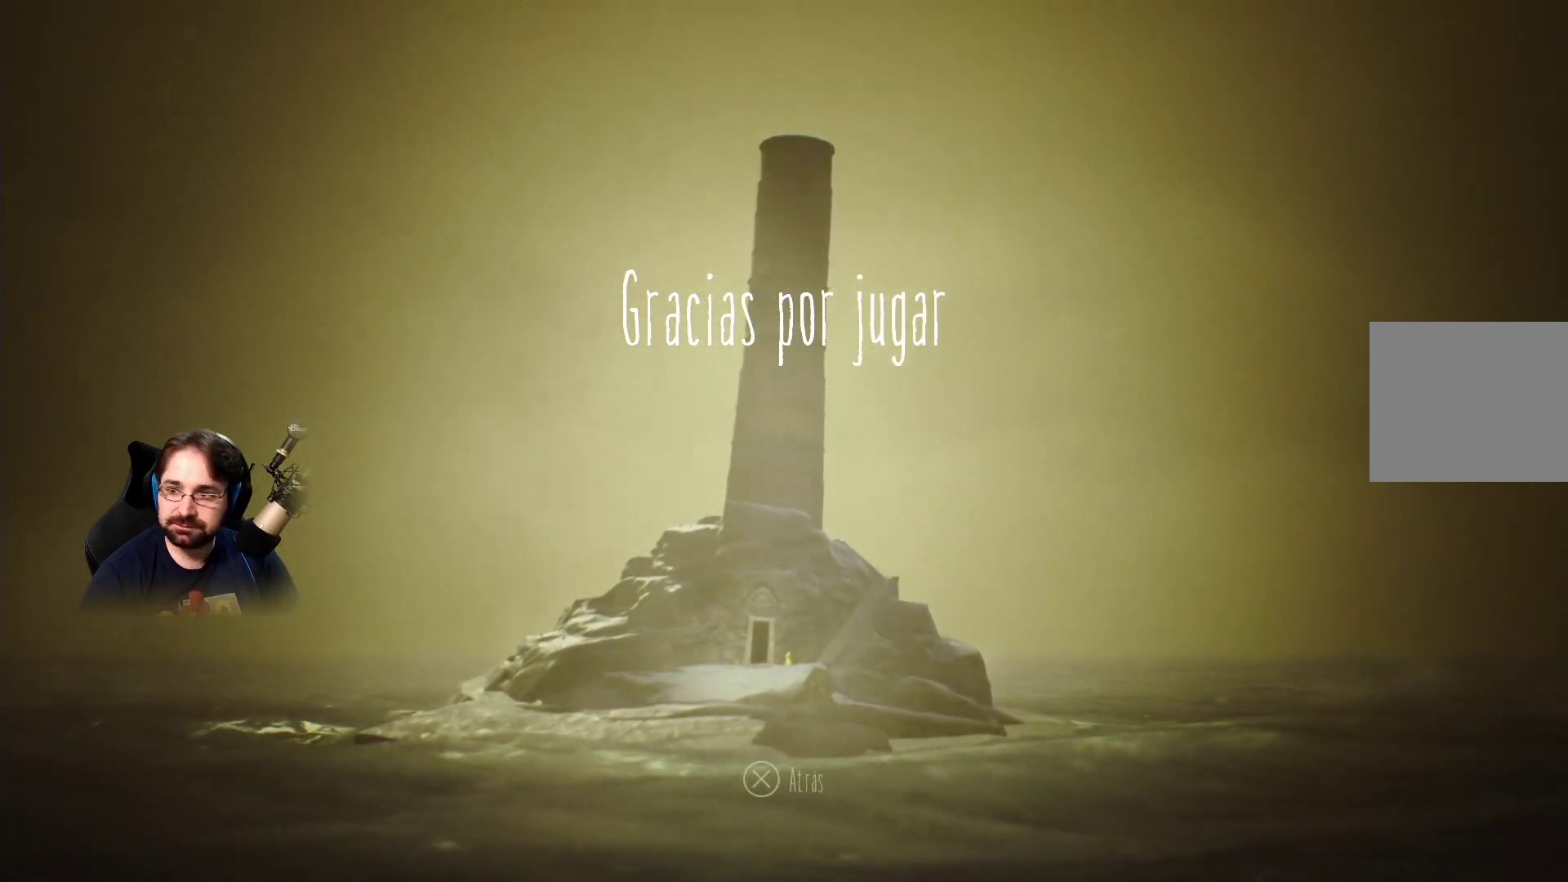
Gameplay with a controller (PlayStation layout); each line is a JSON object with the inputs held at the frame after it. "events" lists button and stick changes between this image and that frame as [ms after this image, input, new state], when the widget could be followed in between.
{"buttons": [], "left_stick": "down-right", "right_stick": "left", "events": []}
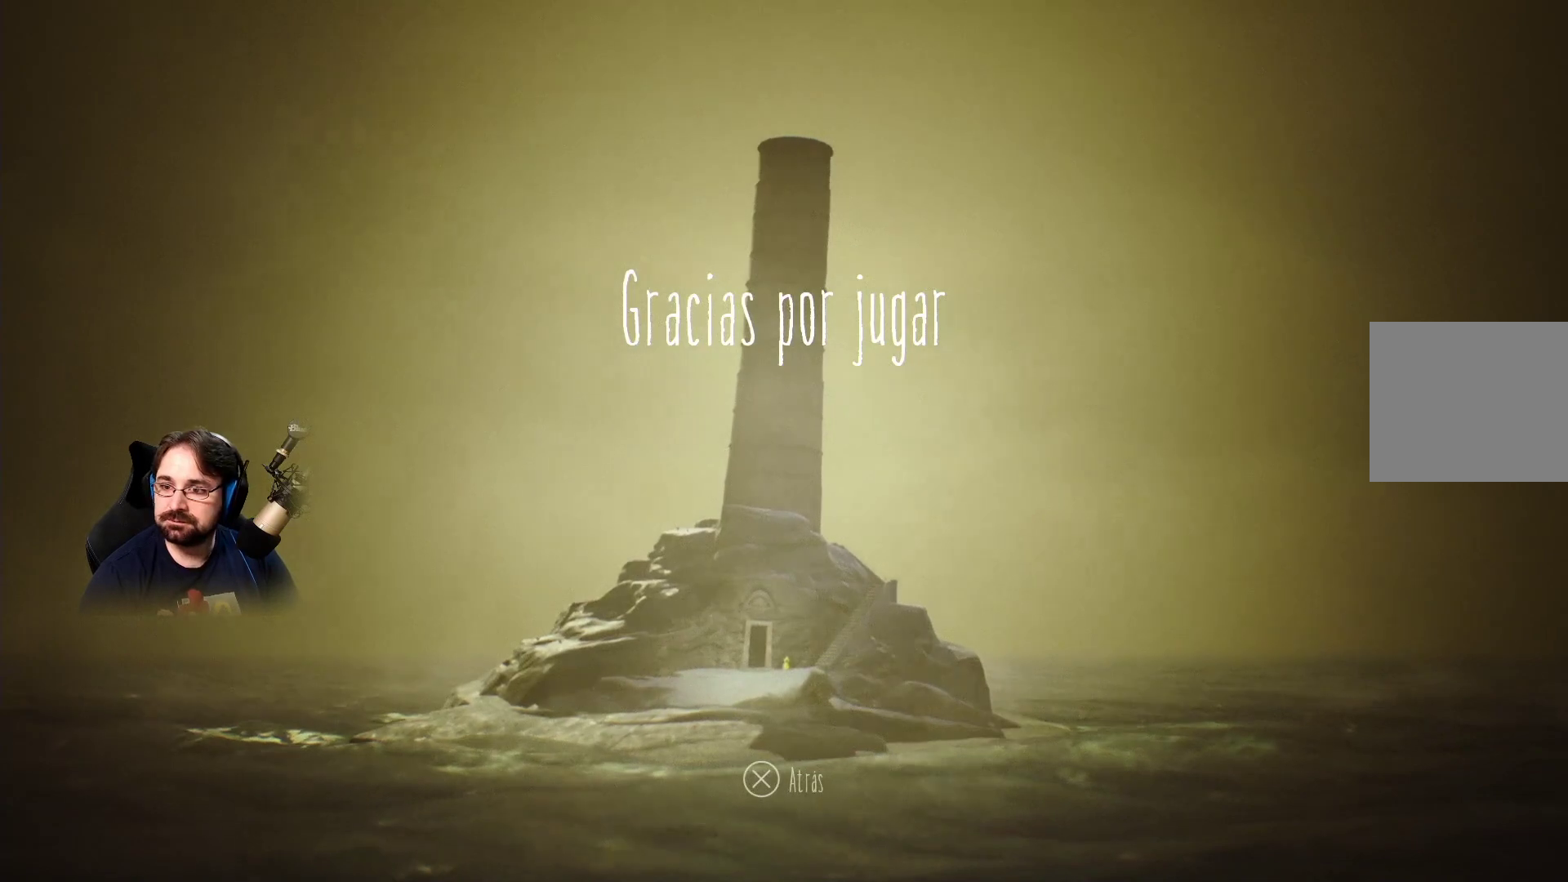
{"buttons": [], "left_stick": "down-right", "right_stick": "center", "events": [[400, "right_stick", "center"]]}
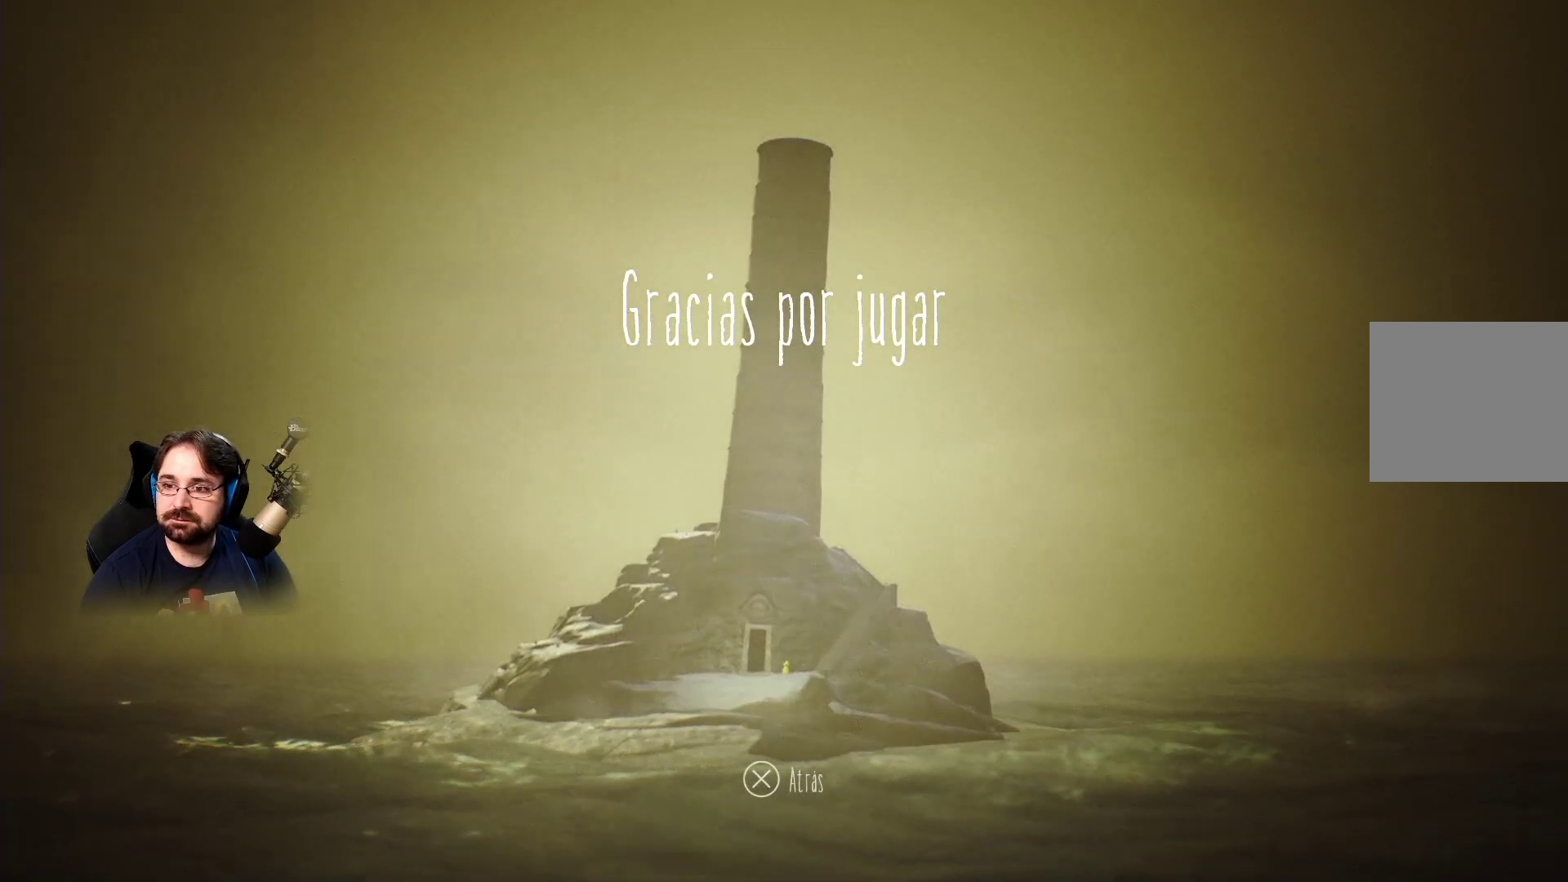
{"buttons": [], "left_stick": "center", "right_stick": "center", "events": [[433, "left_stick", "center"]]}
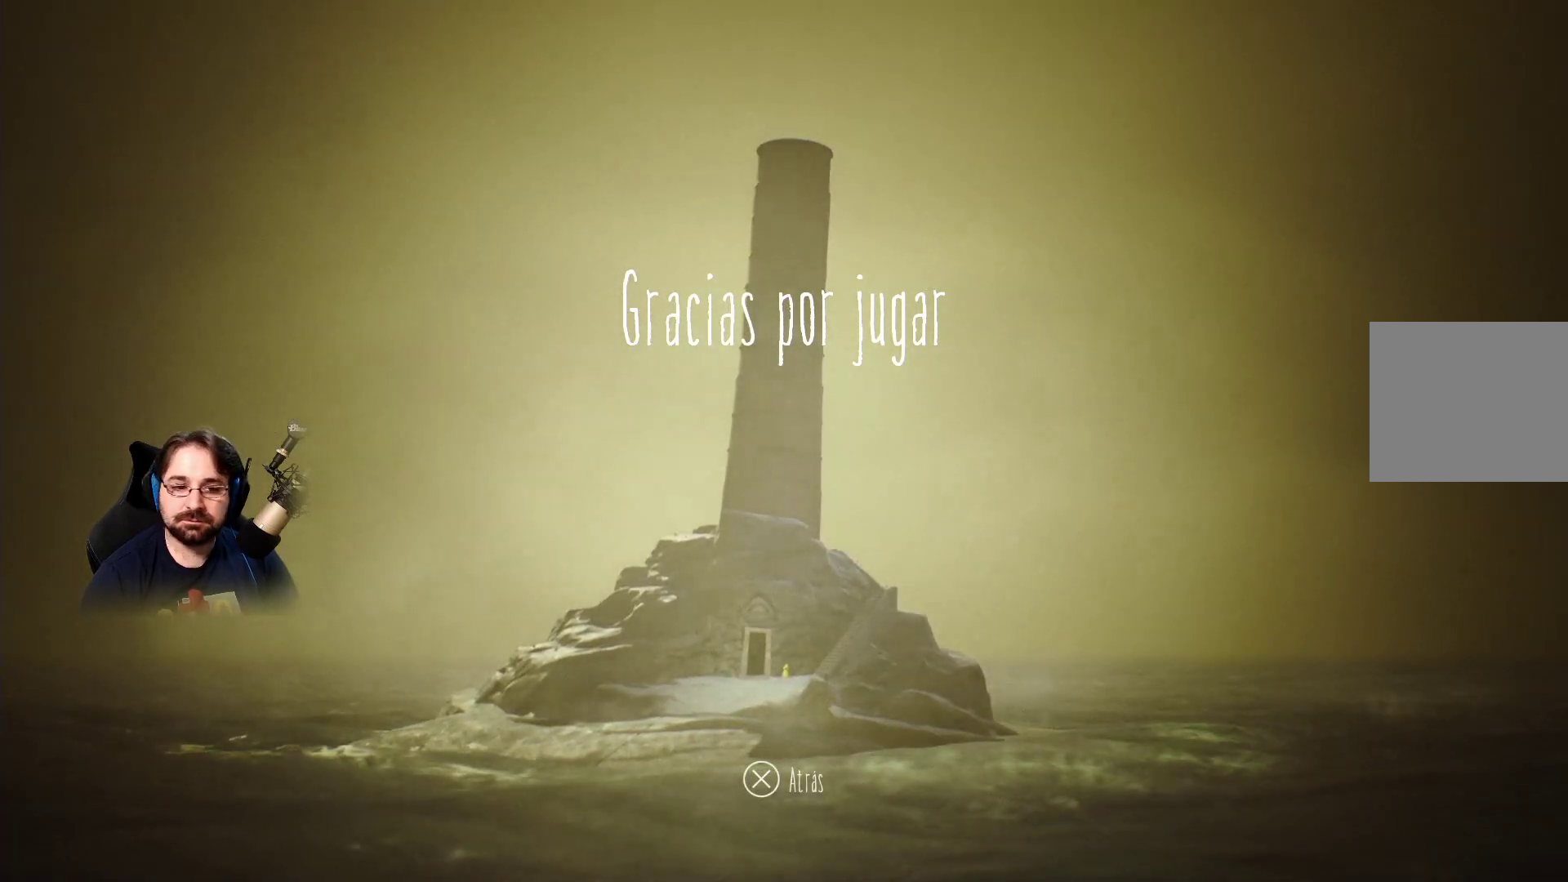
{"buttons": [], "left_stick": "center", "right_stick": "center", "events": []}
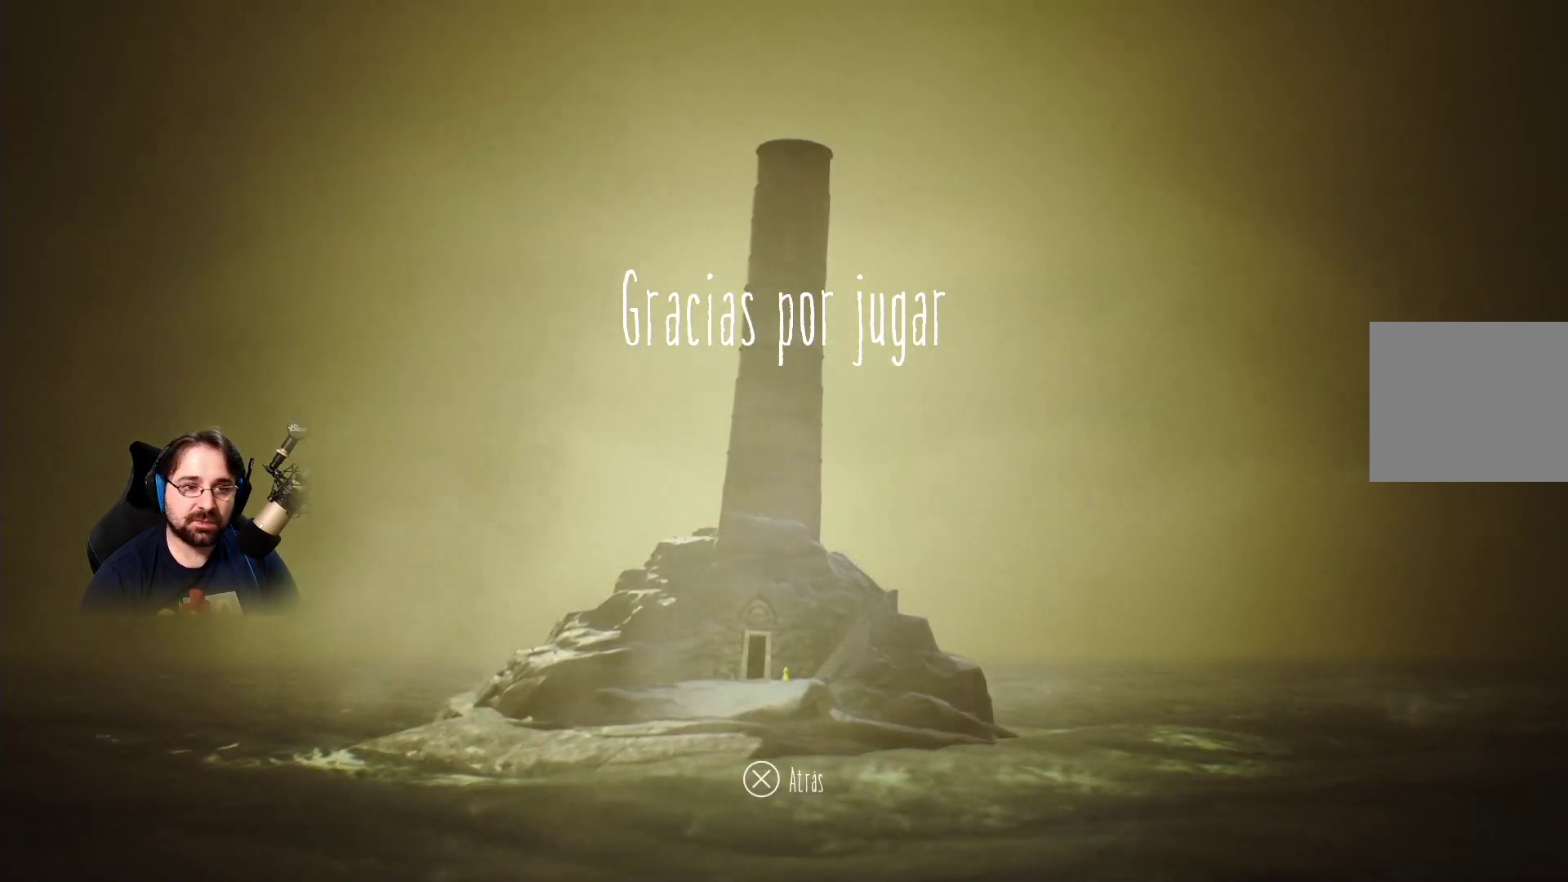
{"buttons": [], "left_stick": "center", "right_stick": "center", "events": []}
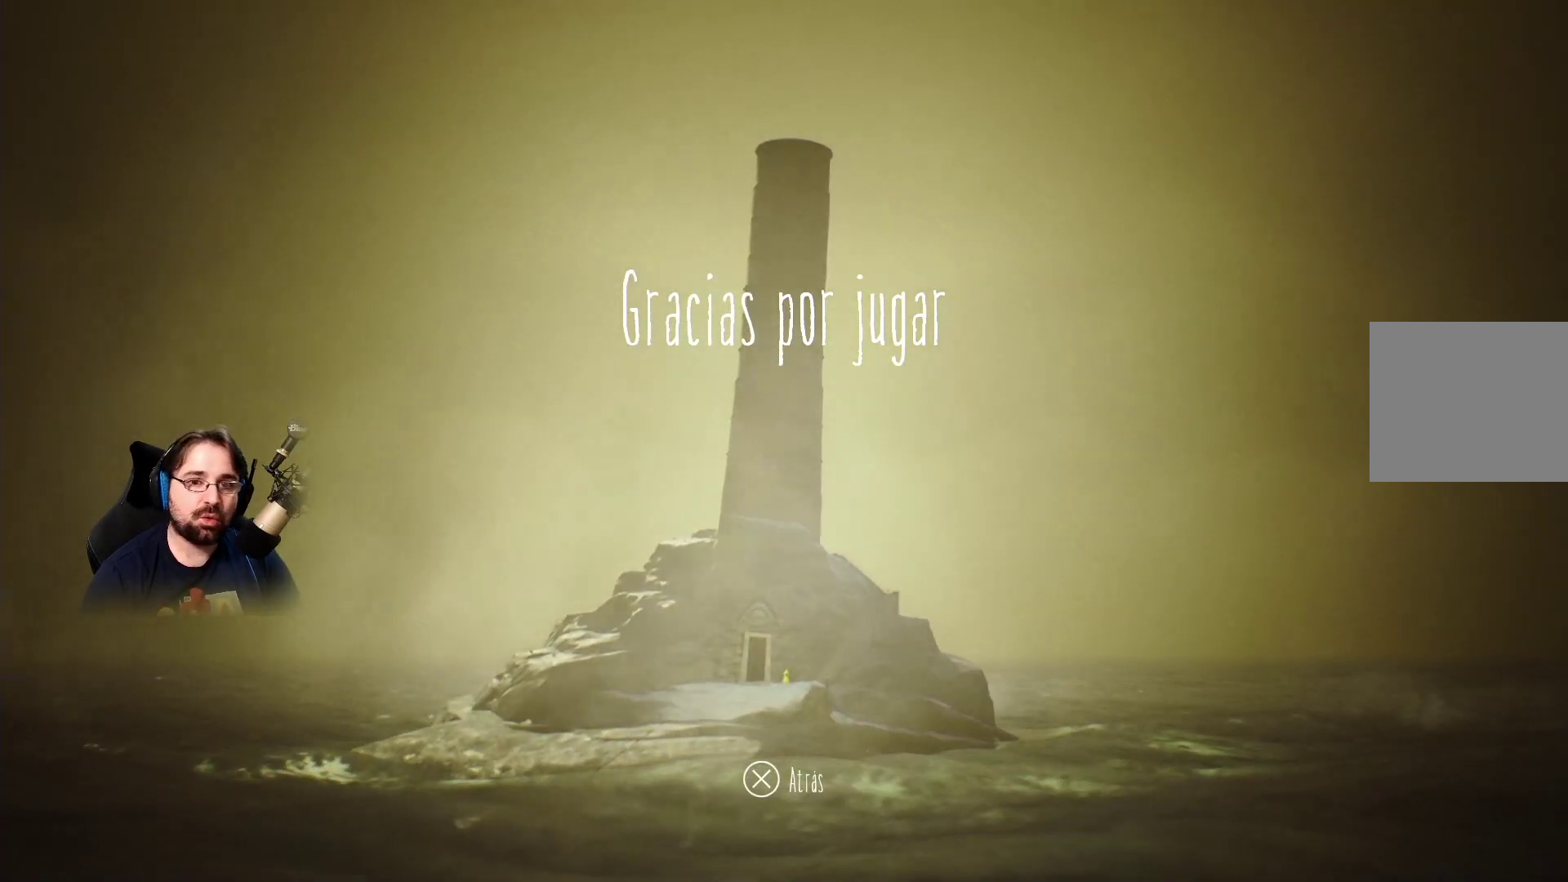
{"buttons": [], "left_stick": "center", "right_stick": "center", "events": []}
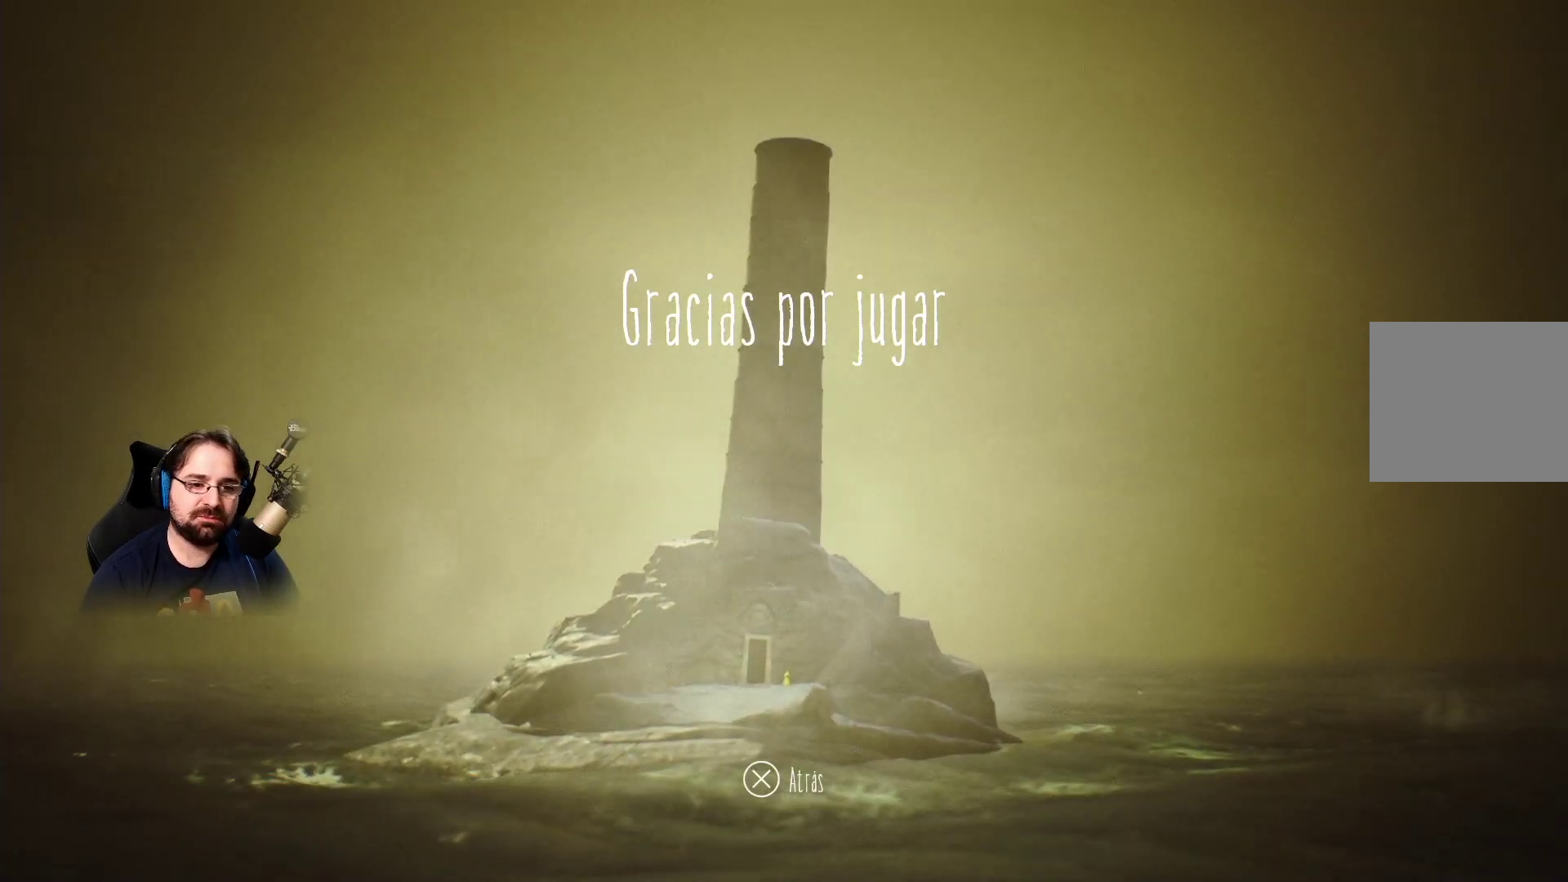
{"buttons": [], "left_stick": "center", "right_stick": "center", "events": []}
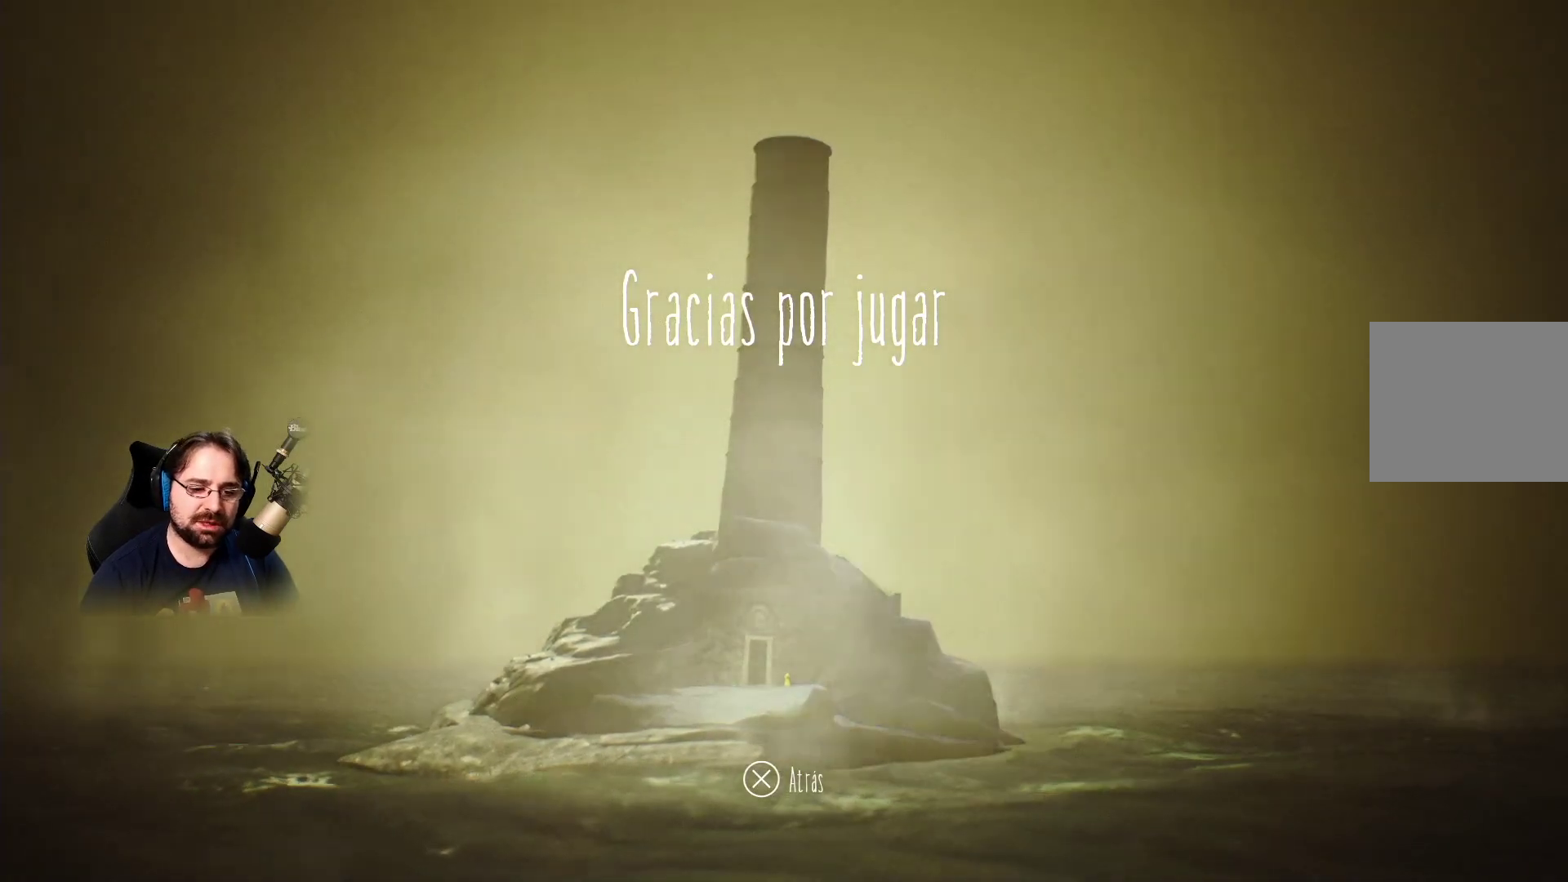
{"buttons": [], "left_stick": "down-right", "right_stick": "center", "events": [[333, "left_stick", "down-right"]]}
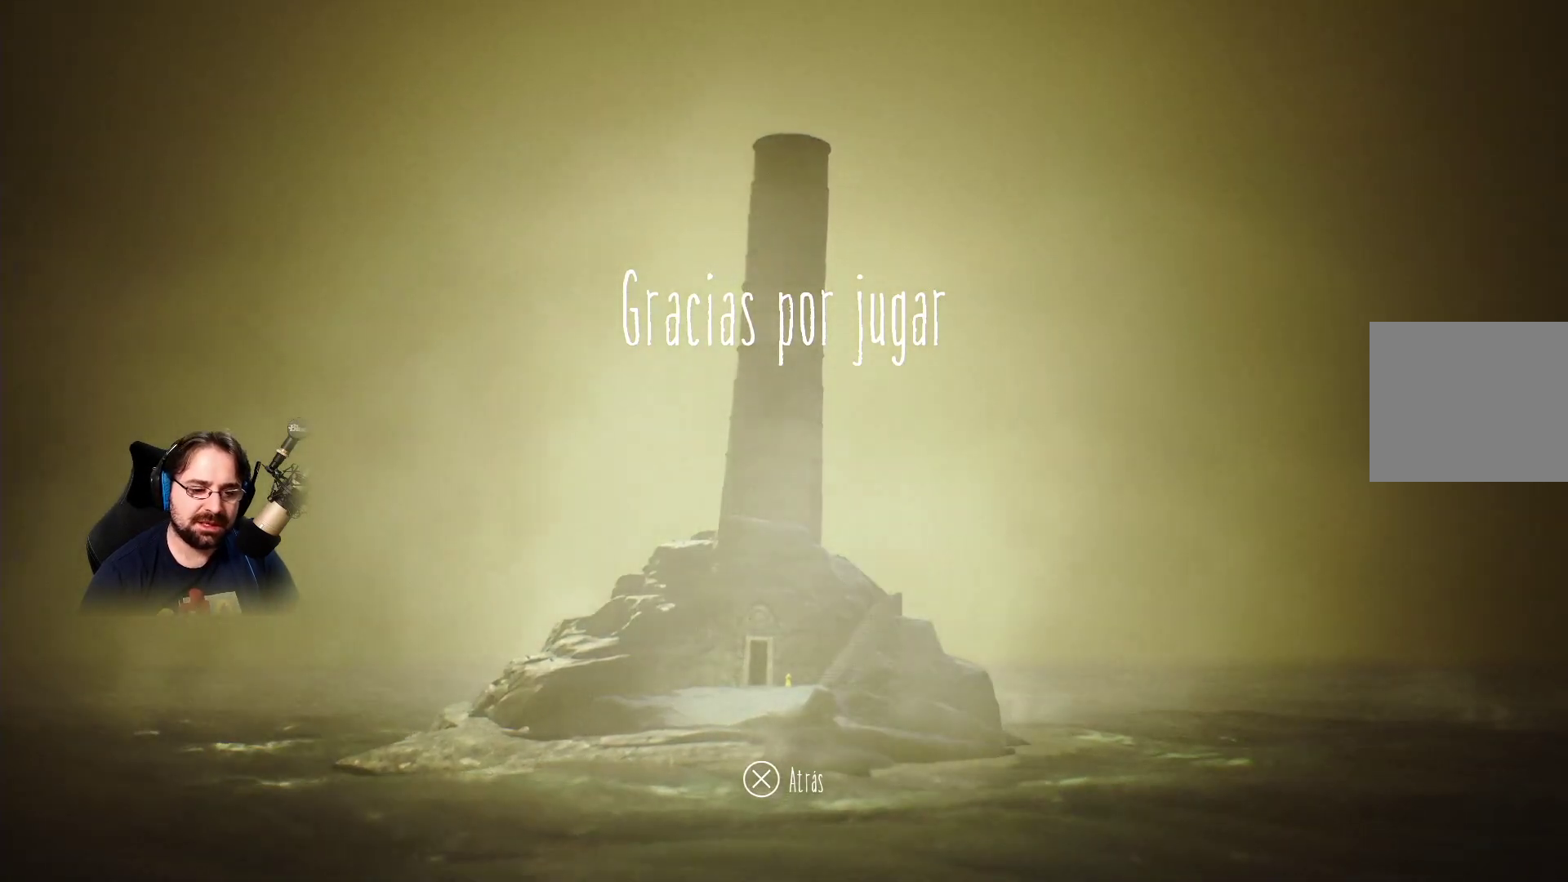
{"buttons": [], "left_stick": "left", "right_stick": "center", "events": [[300, "left_stick", "left"]]}
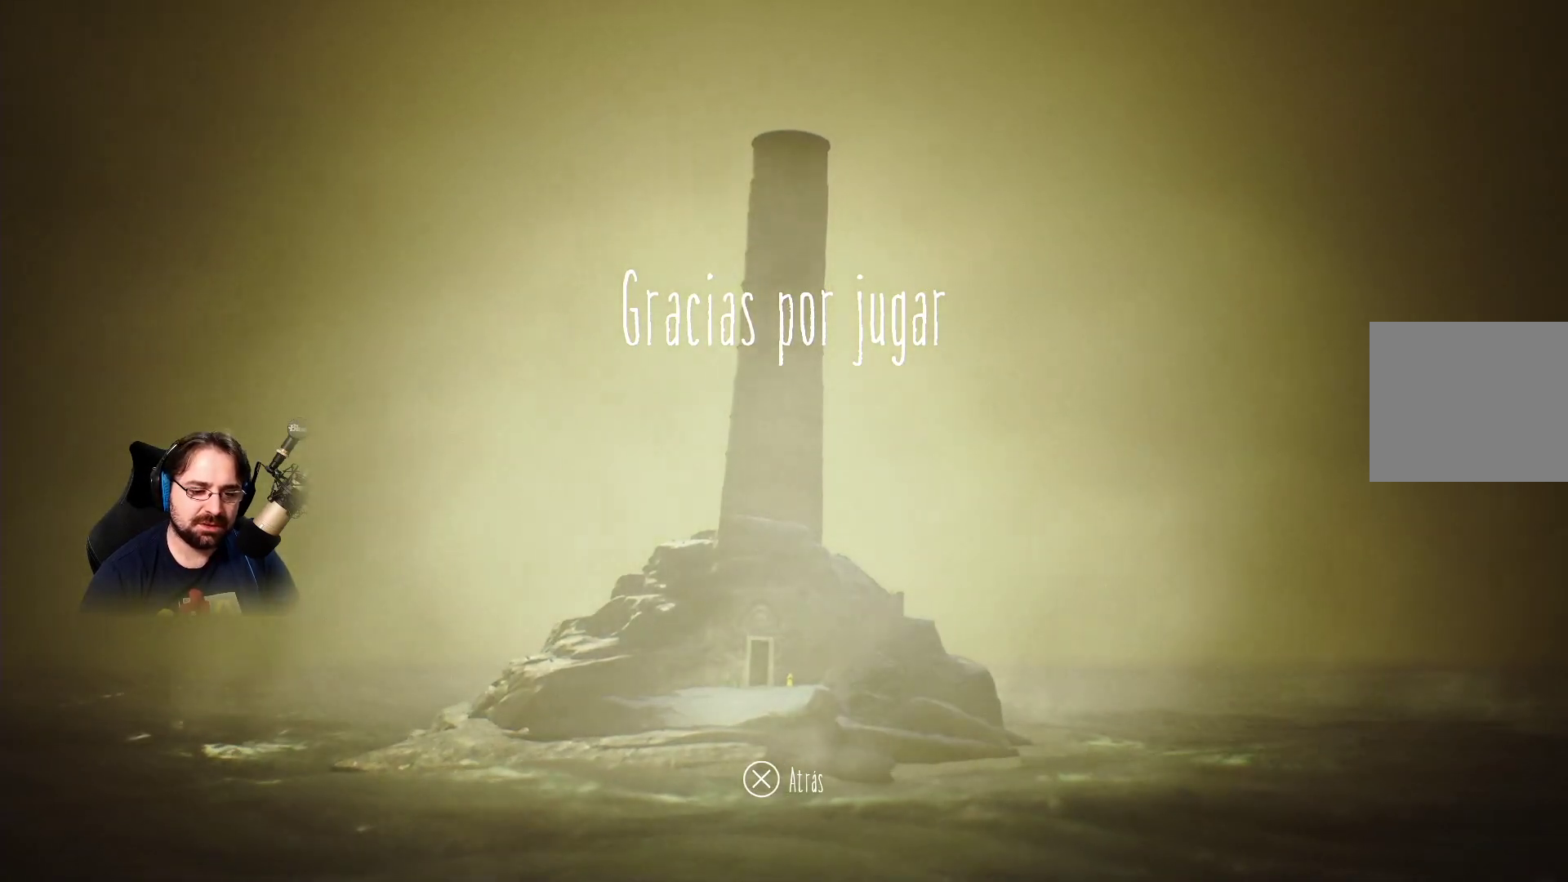
{"buttons": [], "left_stick": "center", "right_stick": "center", "events": [[67, "CROSS", "down"], [200, "CROSS", "up"], [200, "left_stick", "center"]]}
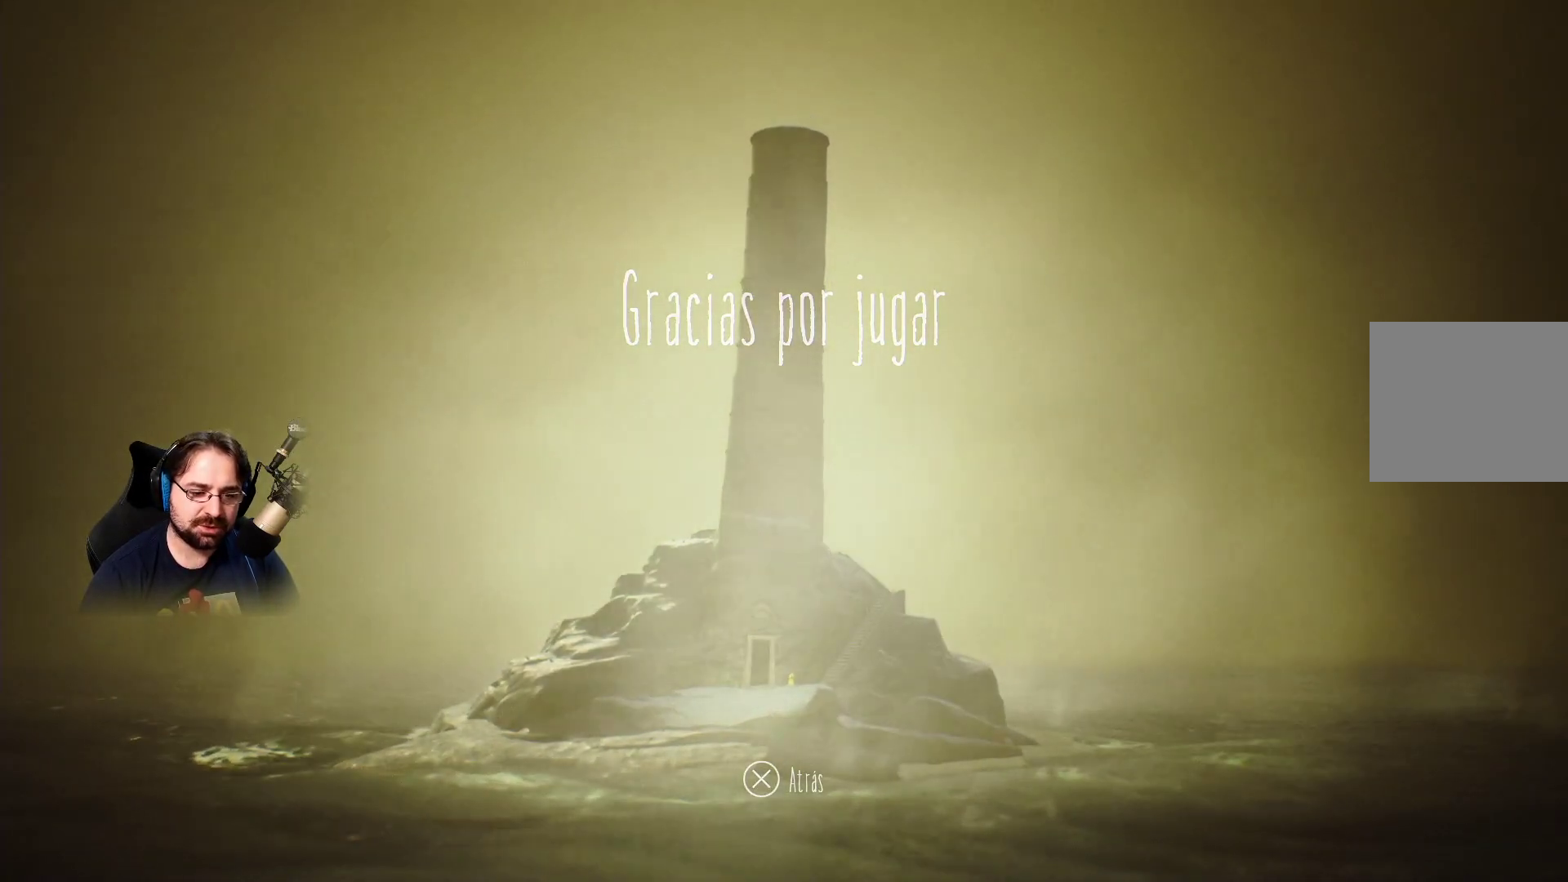
{"buttons": [], "left_stick": "center", "right_stick": "center", "events": []}
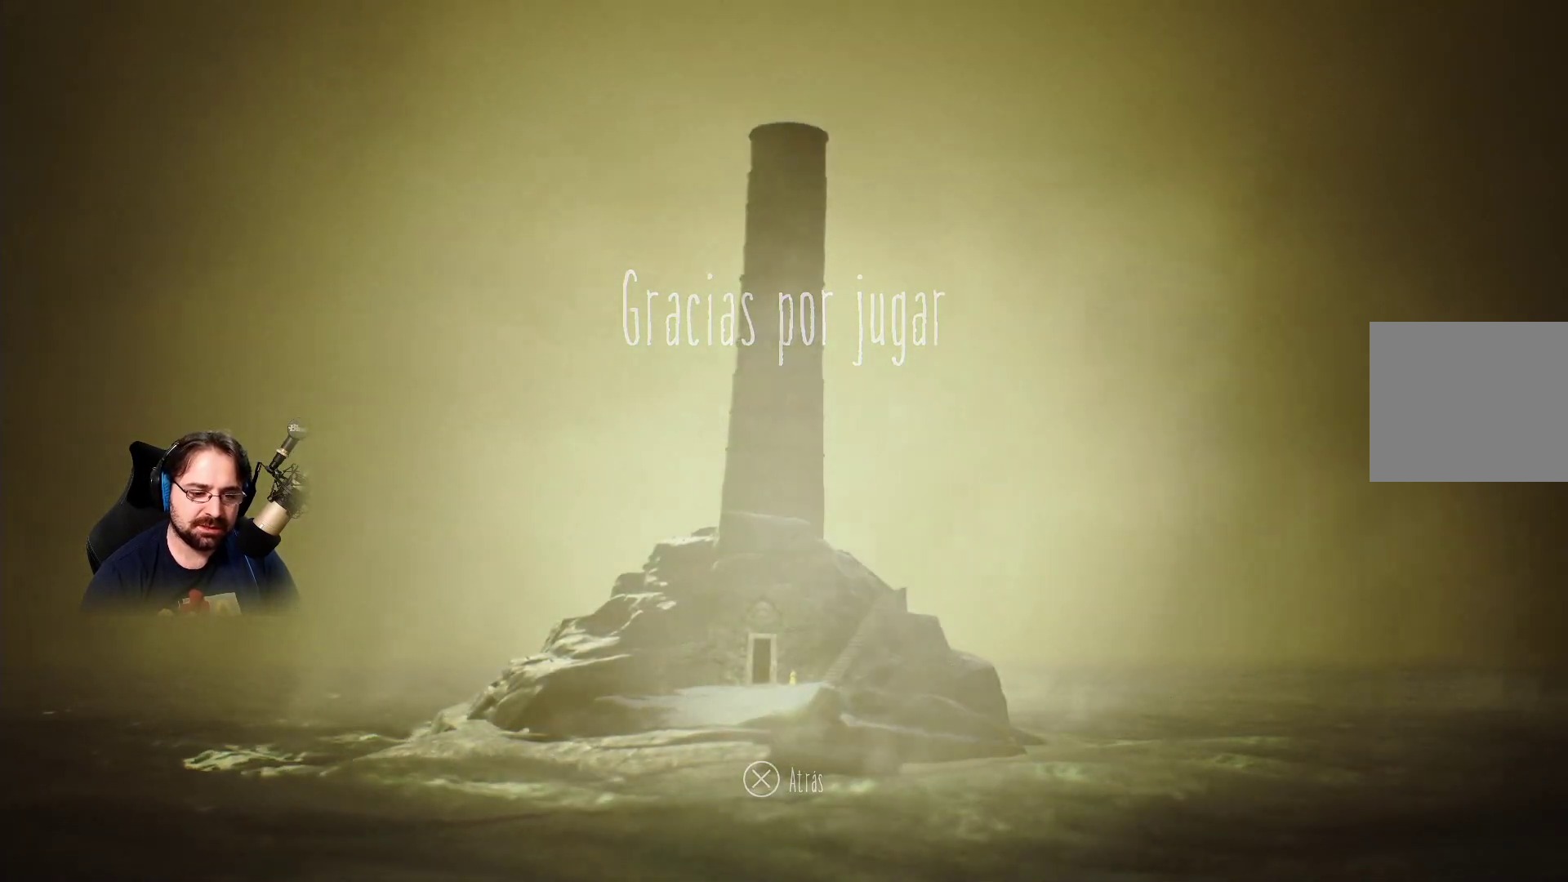
{"buttons": [], "left_stick": "center", "right_stick": "center", "events": []}
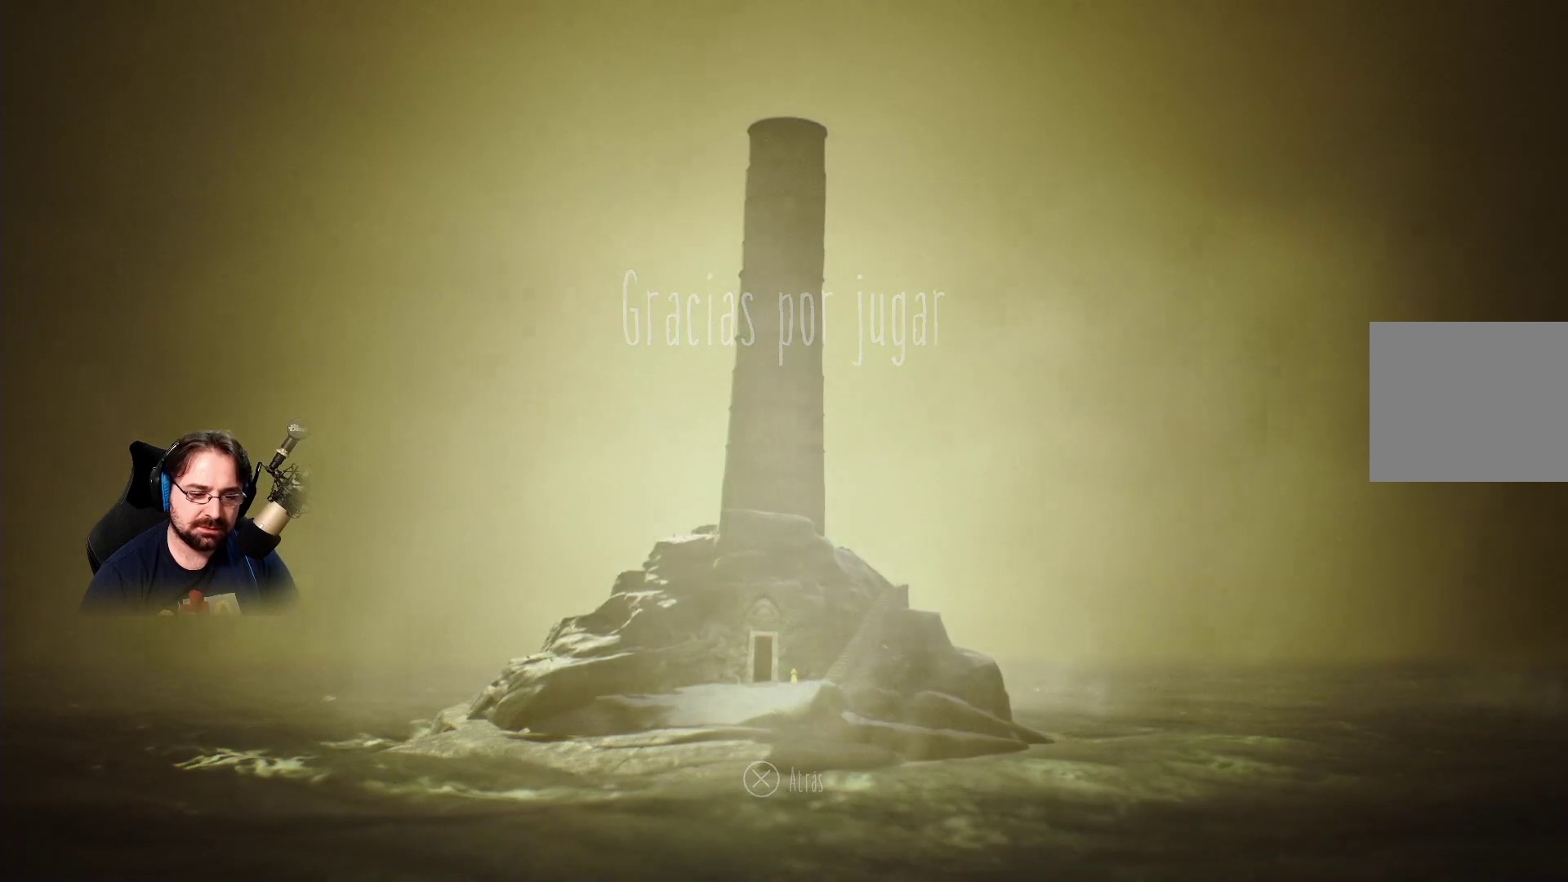
{"buttons": [], "left_stick": "down-left", "right_stick": "center", "events": [[367, "left_stick", "down-left"]]}
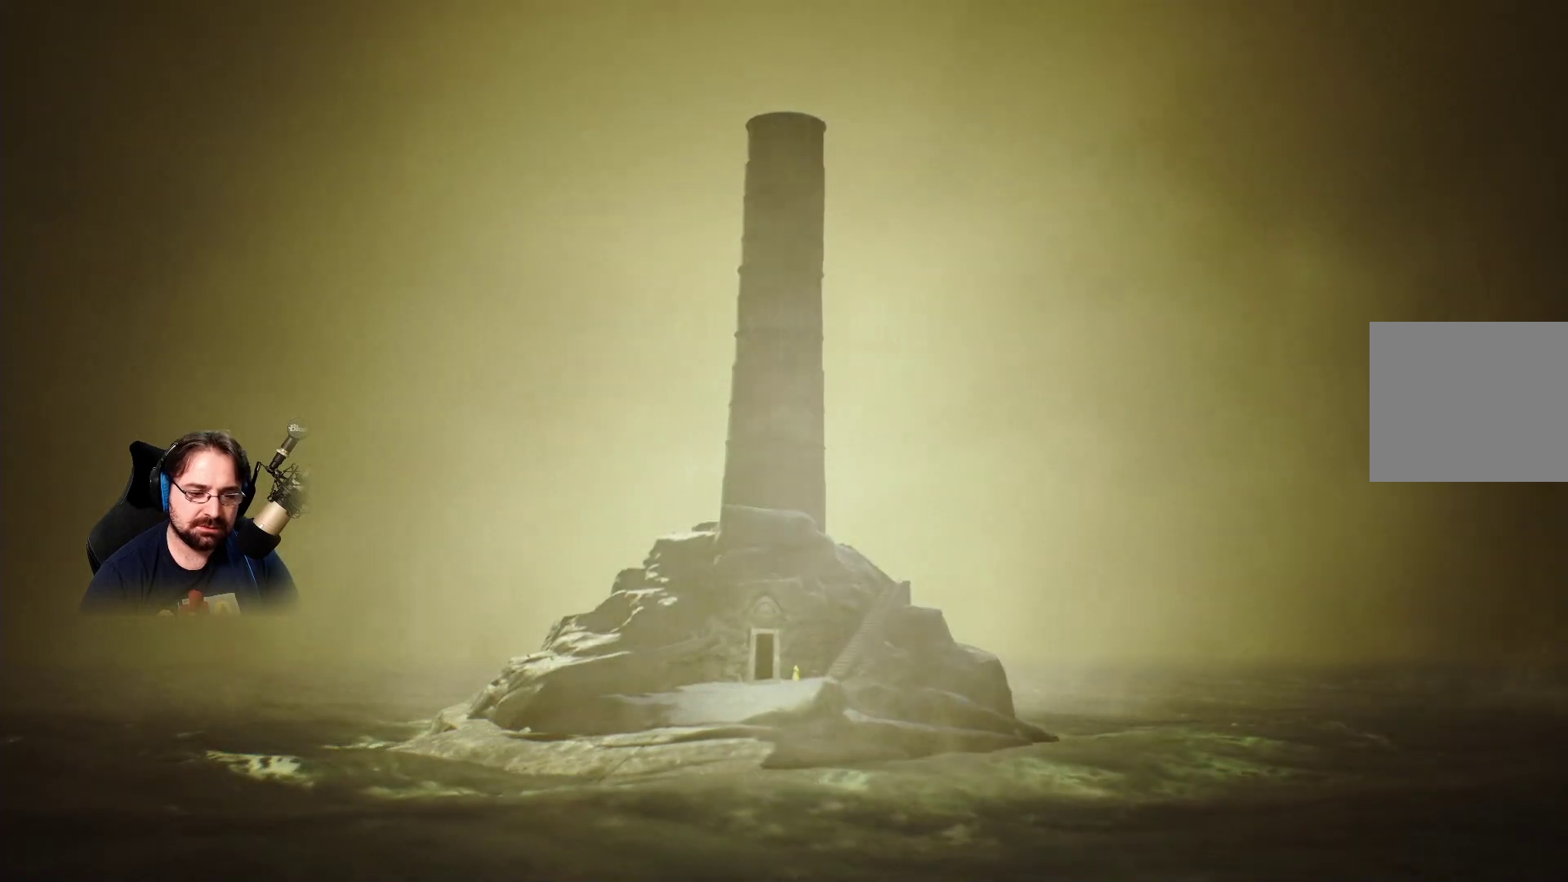
{"buttons": [], "left_stick": "down-left", "right_stick": "center", "events": []}
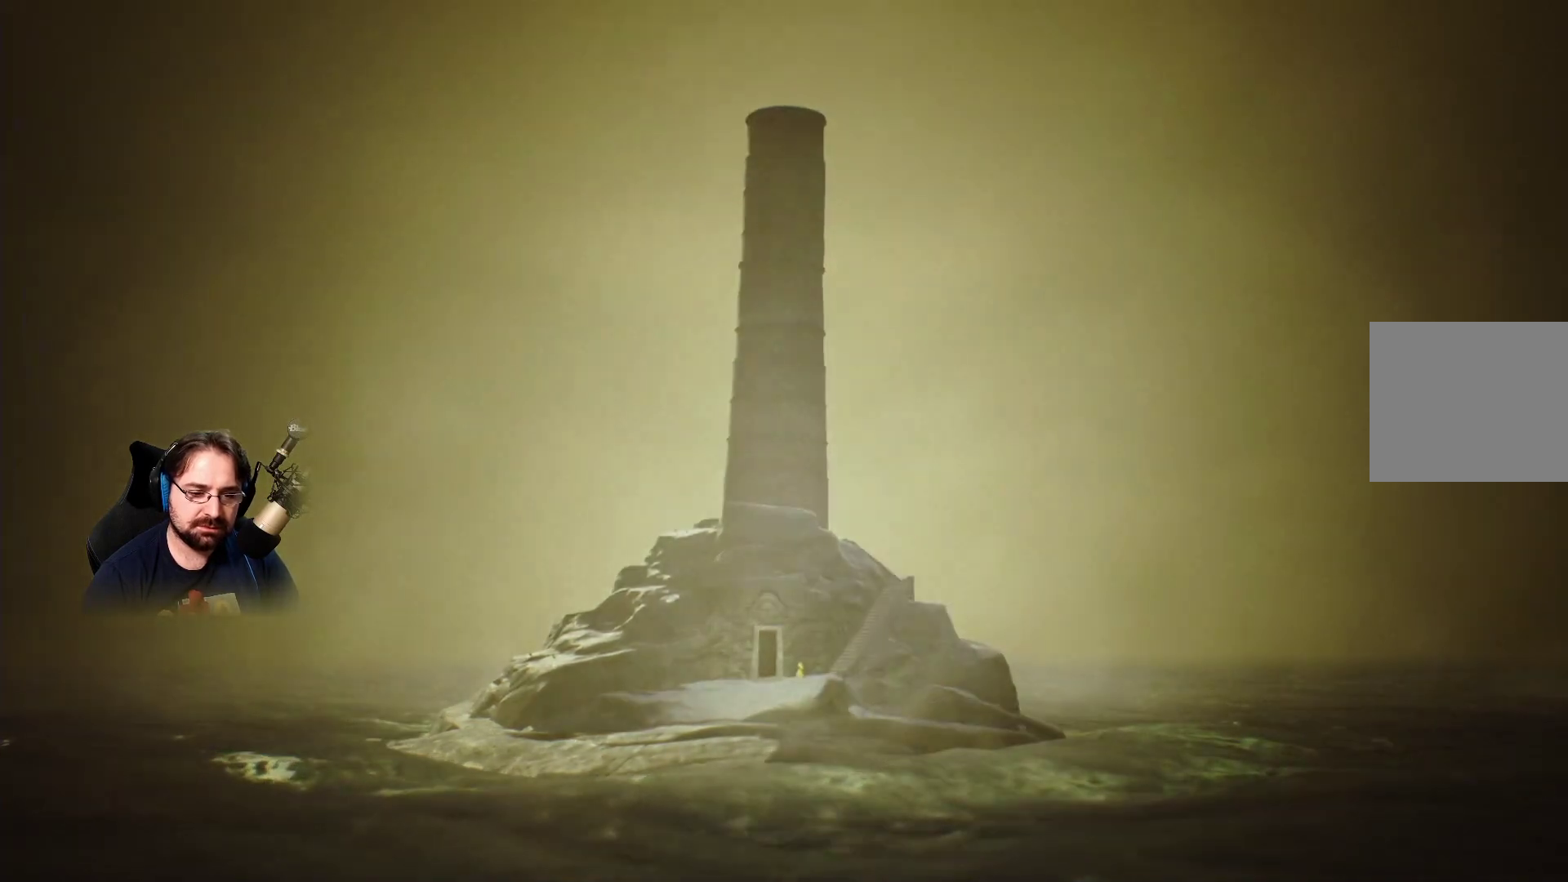
{"buttons": [], "left_stick": "right", "right_stick": "center", "events": [[167, "left_stick", "right"]]}
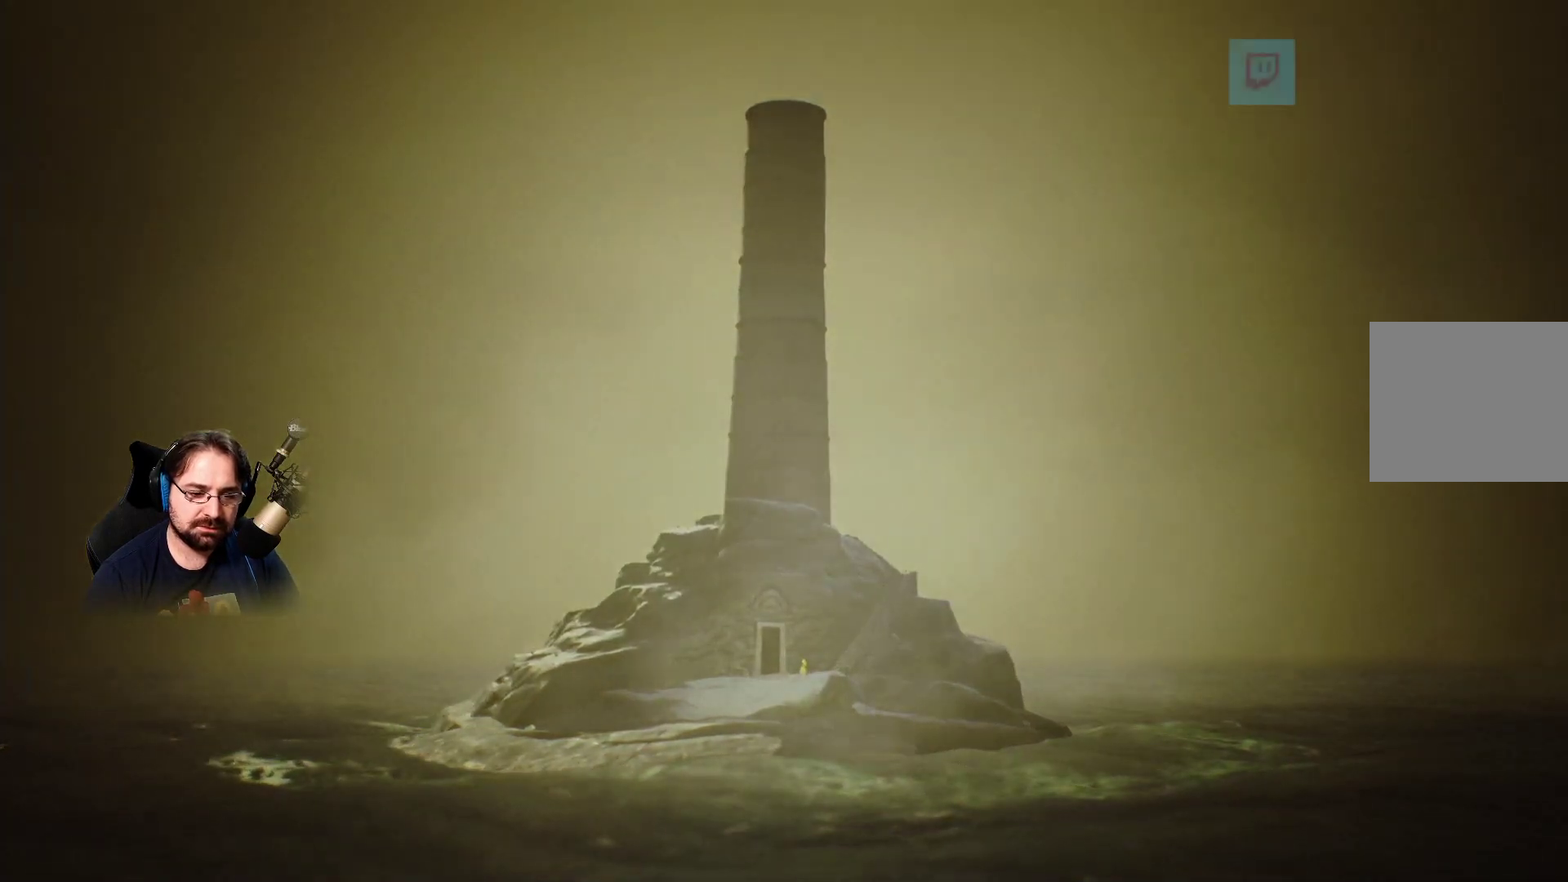
{"buttons": [], "left_stick": "right", "right_stick": "center", "events": []}
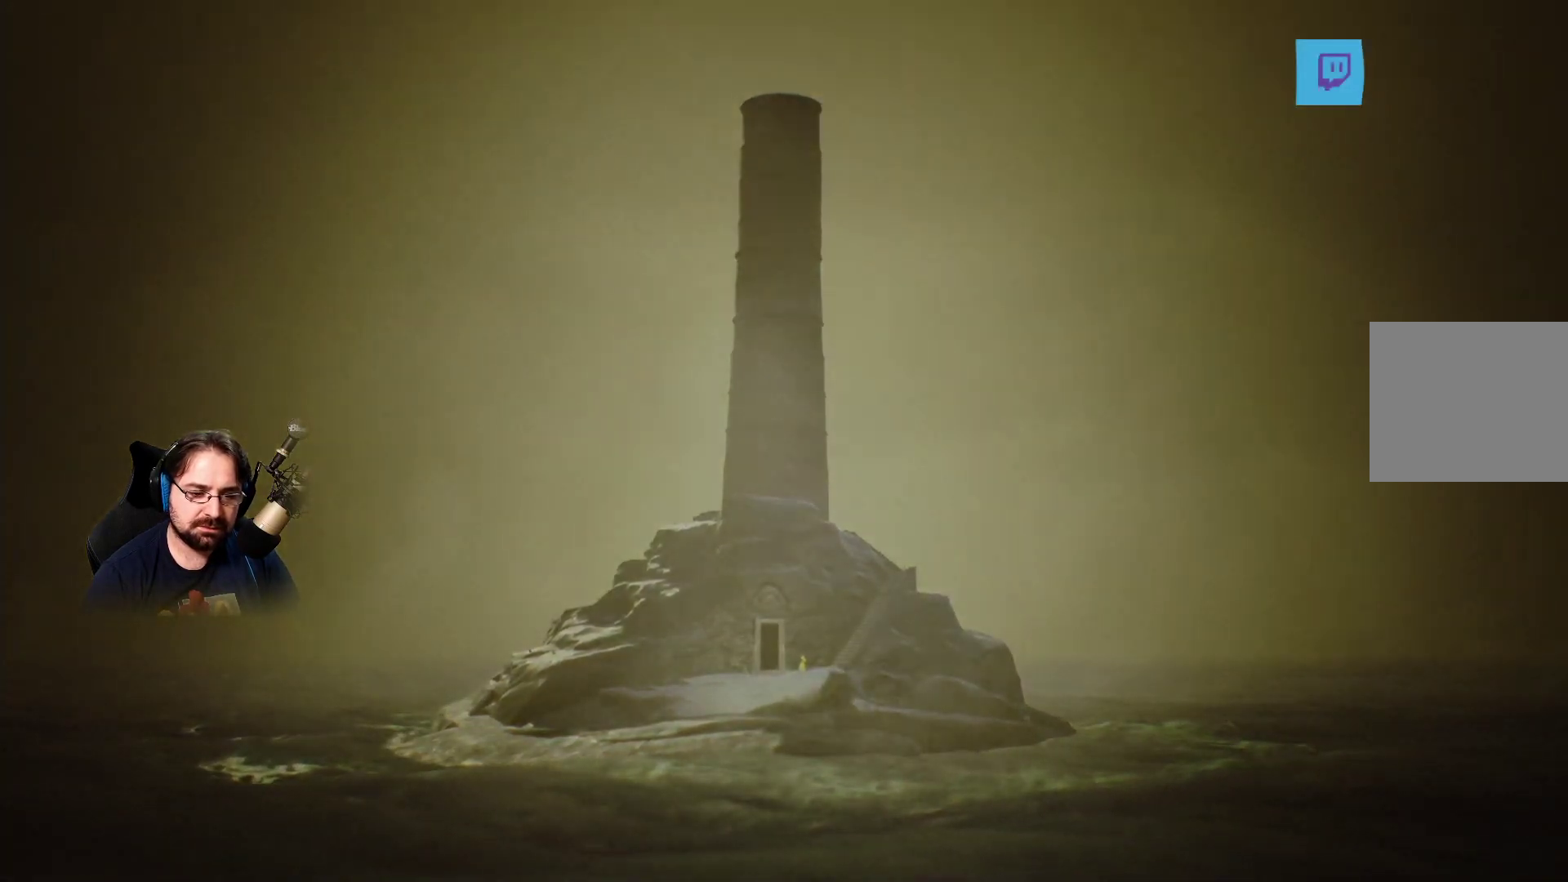
{"buttons": [], "left_stick": "right", "right_stick": "center", "events": []}
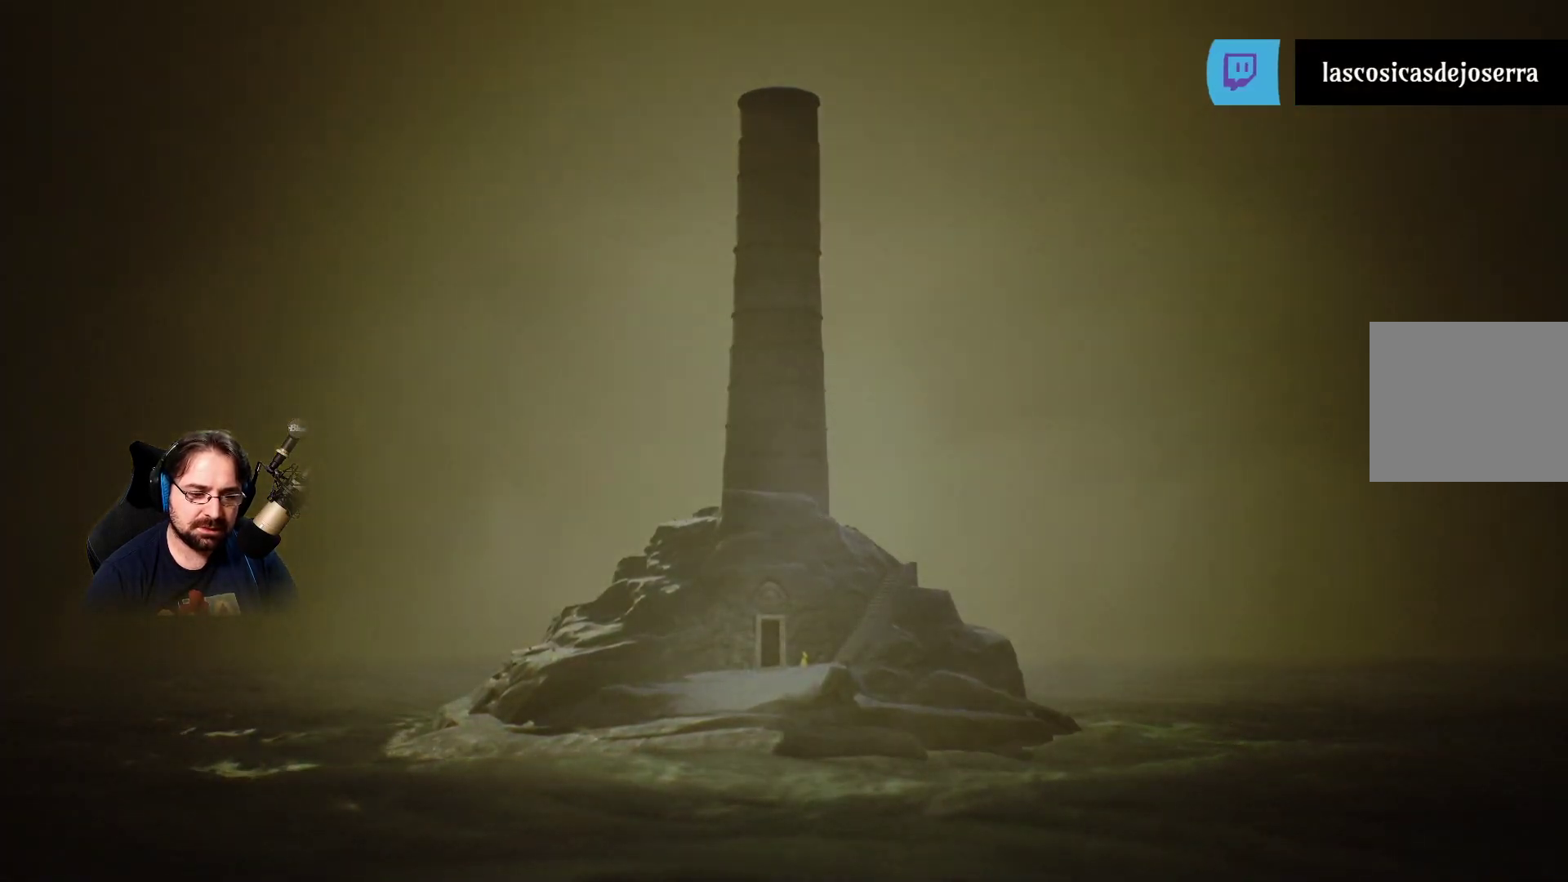
{"buttons": [], "left_stick": "right", "right_stick": "center", "events": []}
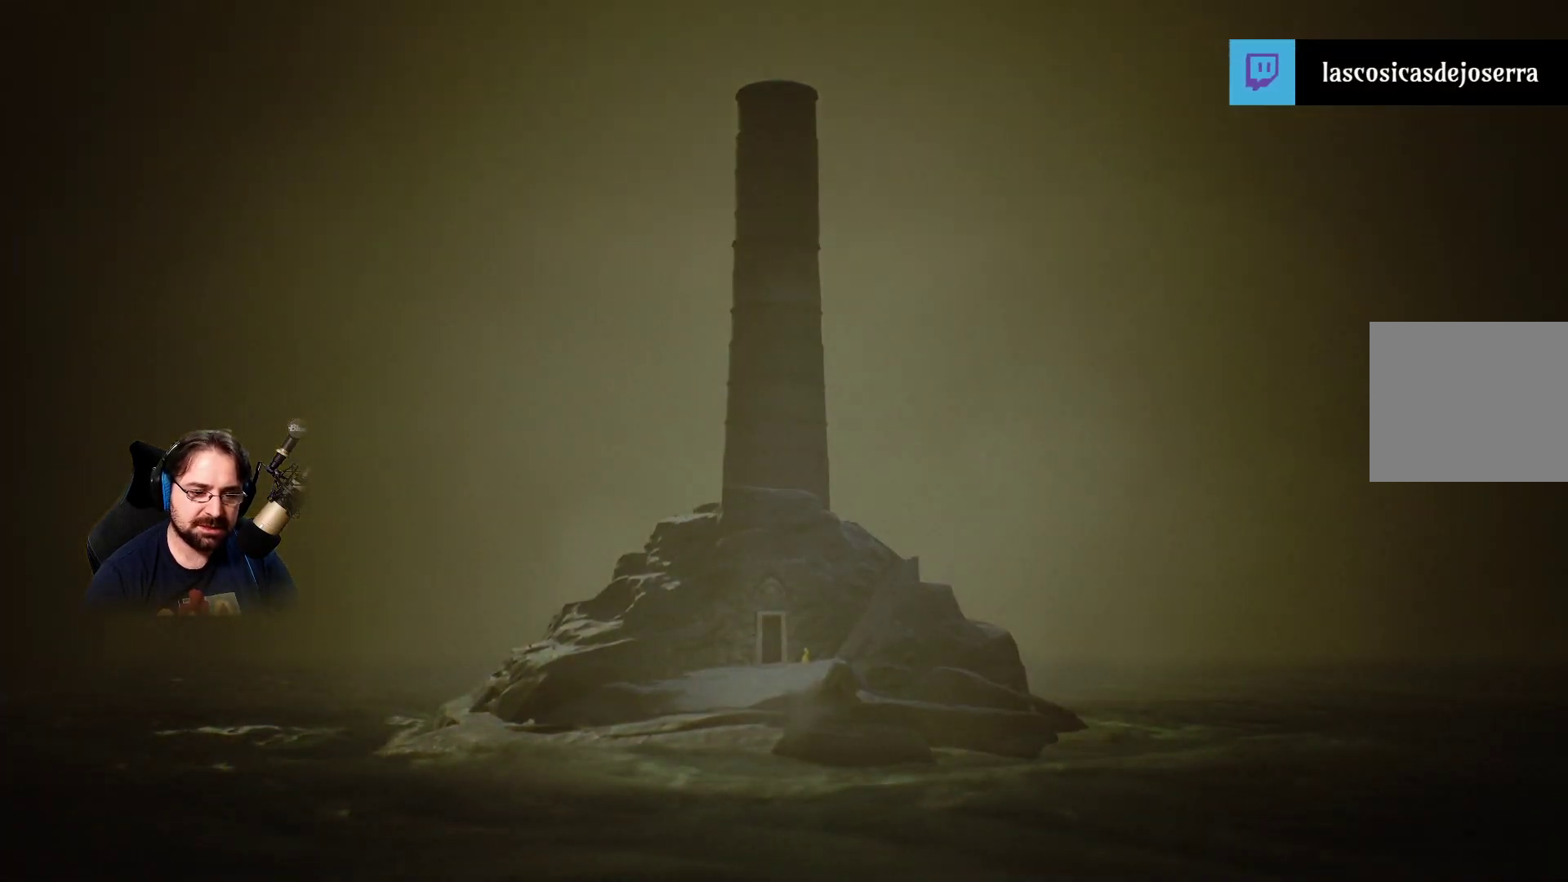
{"buttons": [], "left_stick": "right", "right_stick": "center", "events": []}
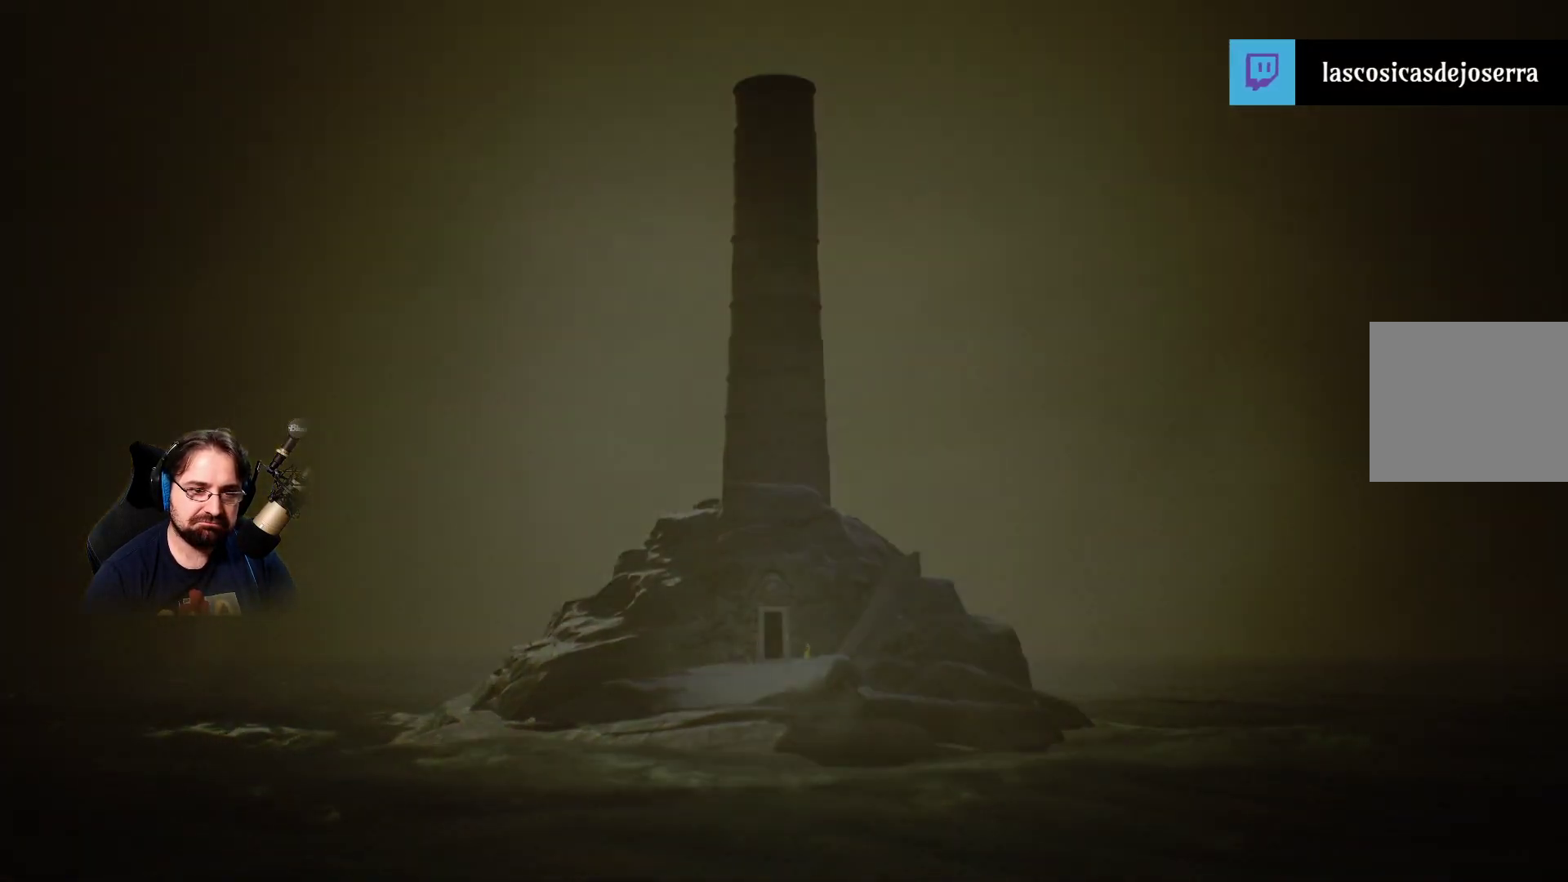
{"buttons": [], "left_stick": "right", "right_stick": "center", "events": []}
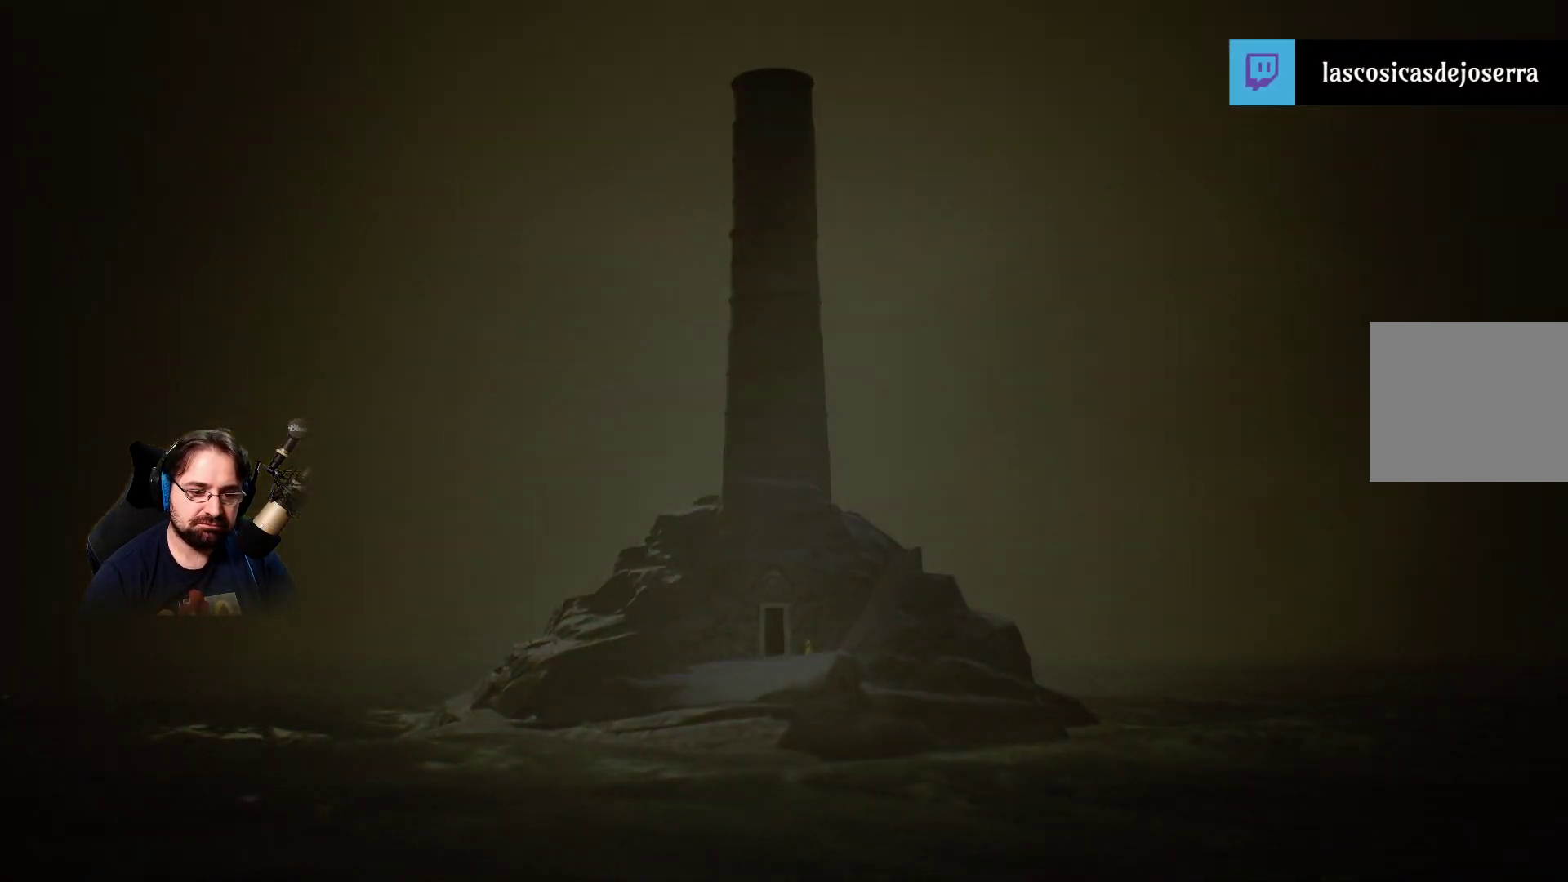
{"buttons": [], "left_stick": "left", "right_stick": "center", "events": [[33, "left_stick", "up-left"], [233, "left_stick", "left"]]}
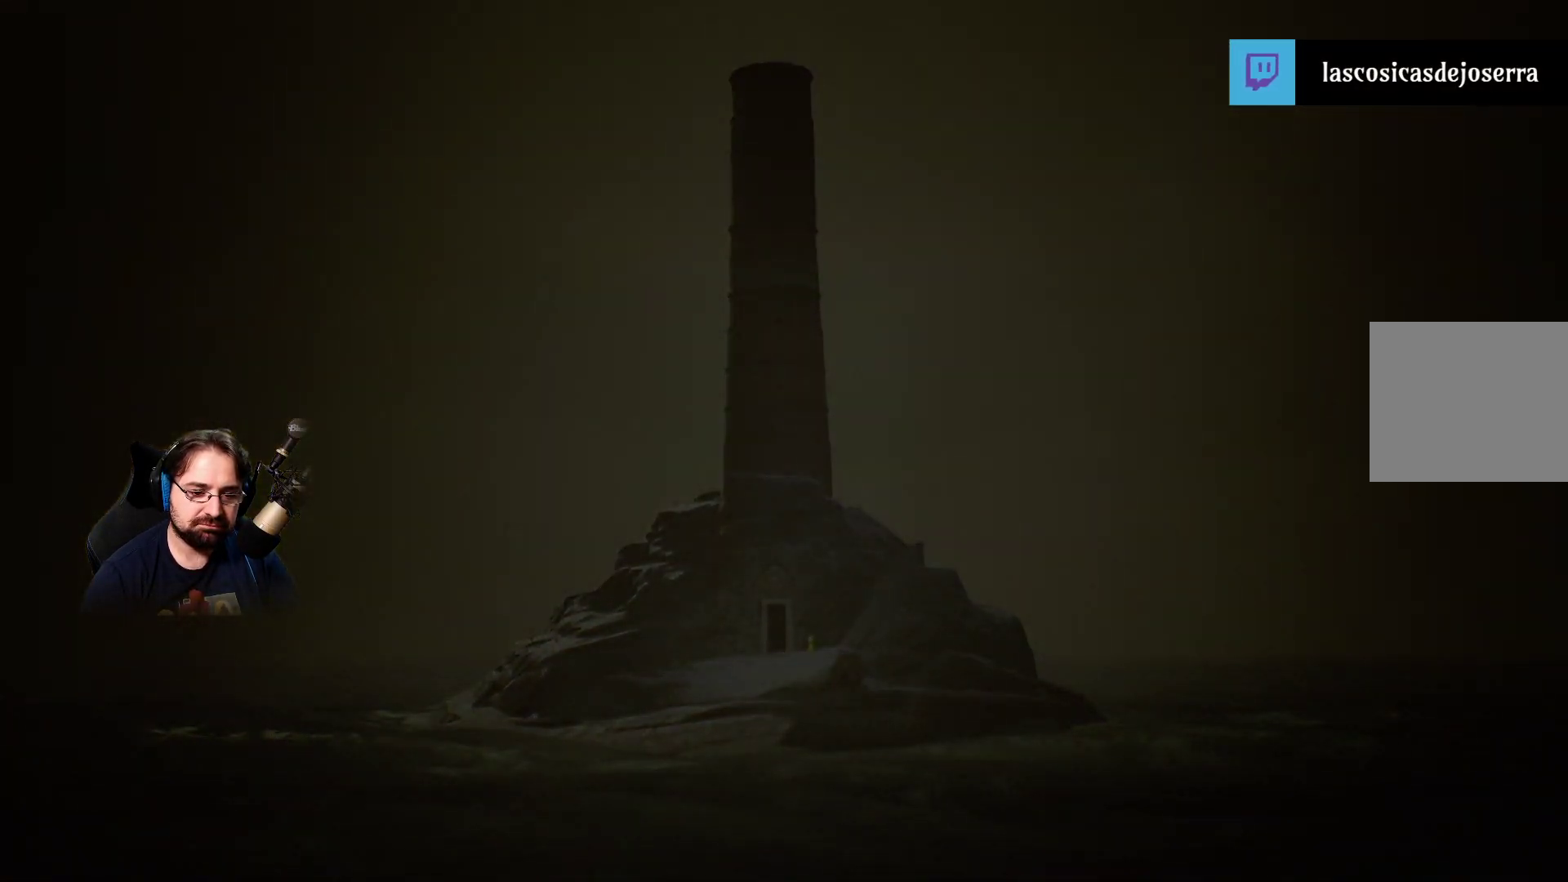
{"buttons": [], "left_stick": "left", "right_stick": "center", "events": []}
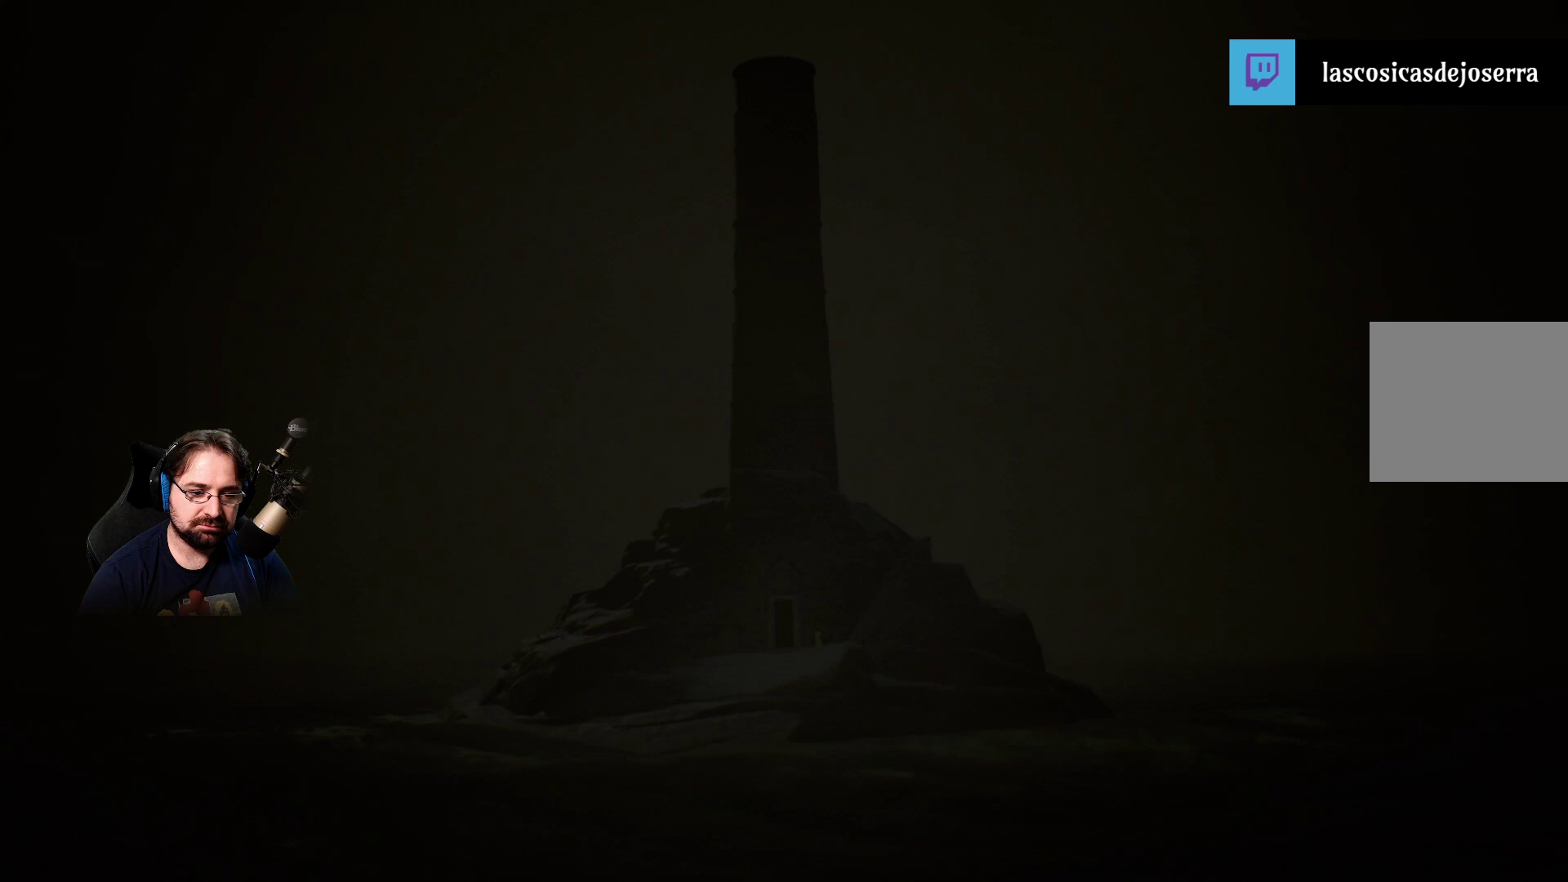
{"buttons": [], "left_stick": "up", "right_stick": "center", "events": [[400, "left_stick", "up"]]}
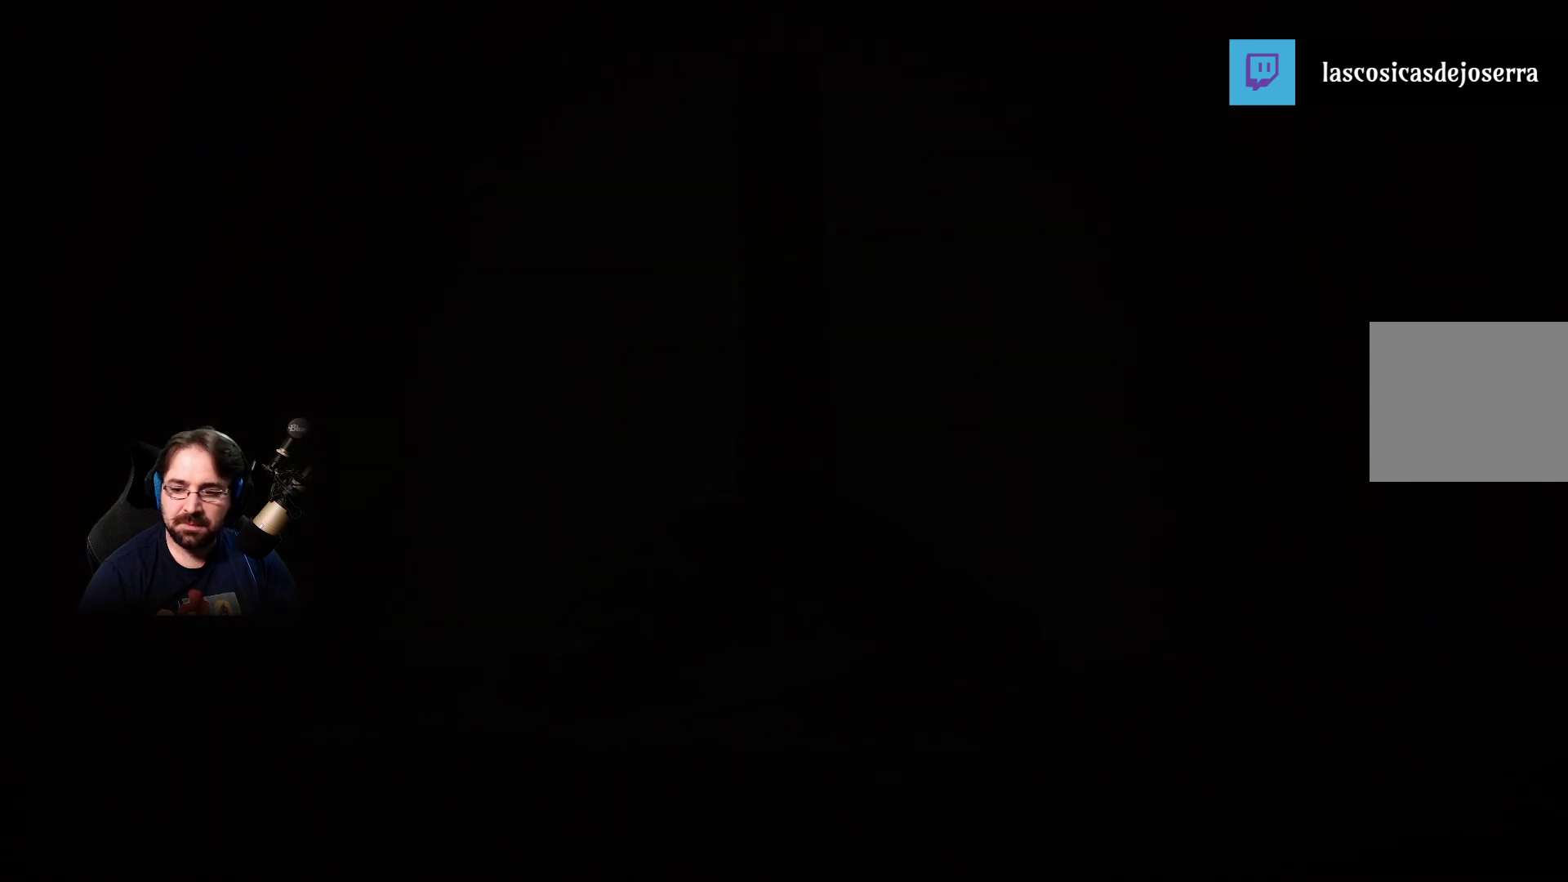
{"buttons": [], "left_stick": "right", "right_stick": "center", "events": [[67, "left_stick", "right"]]}
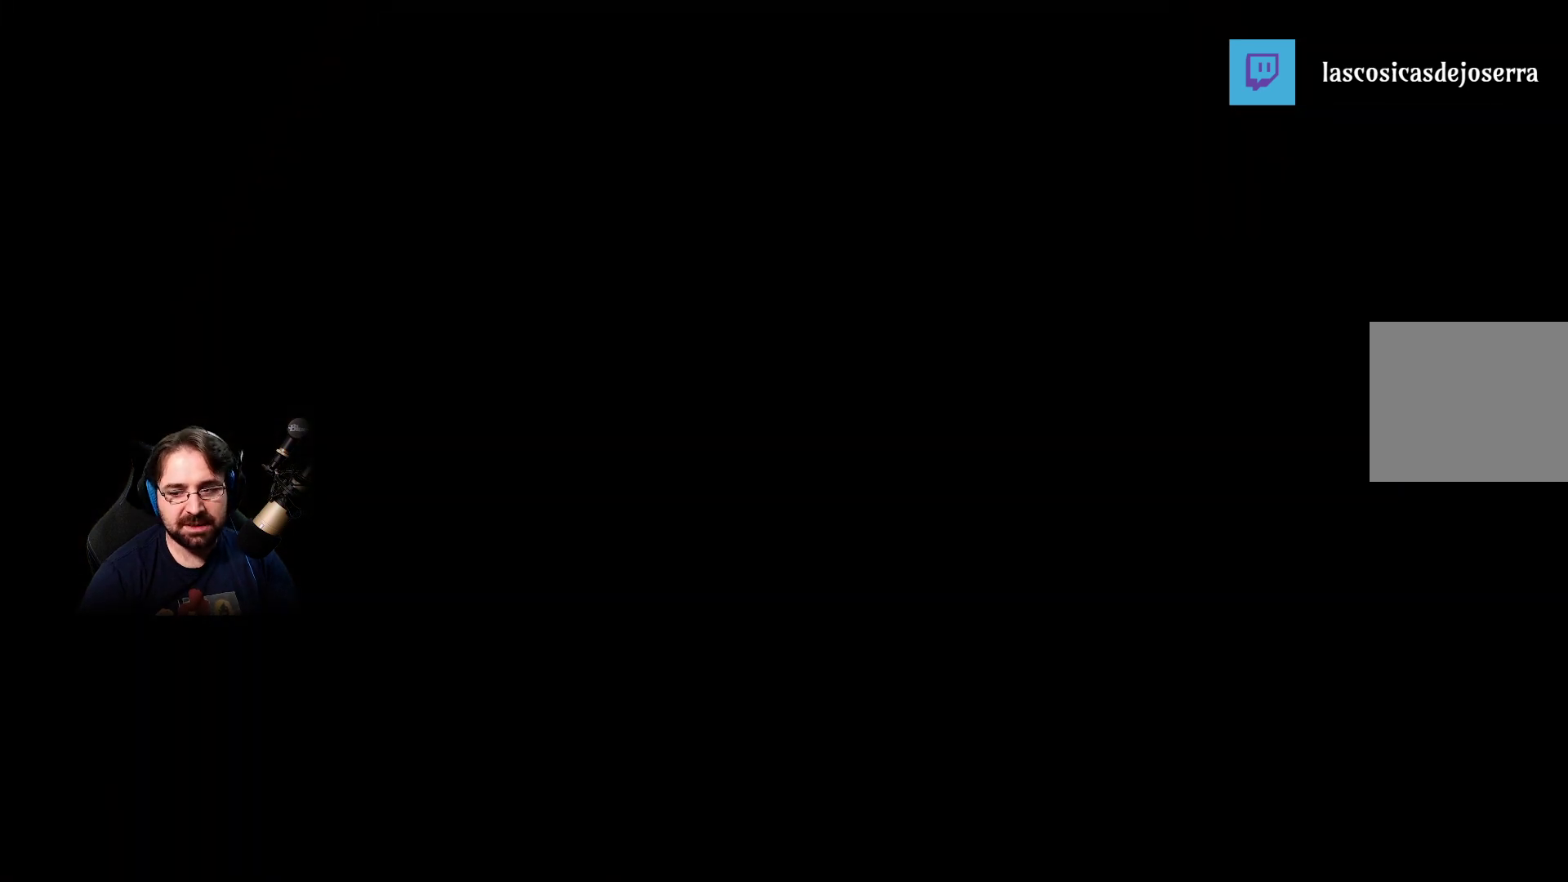
{"buttons": [], "left_stick": "center", "right_stick": "center", "events": [[400, "left_stick", "center"]]}